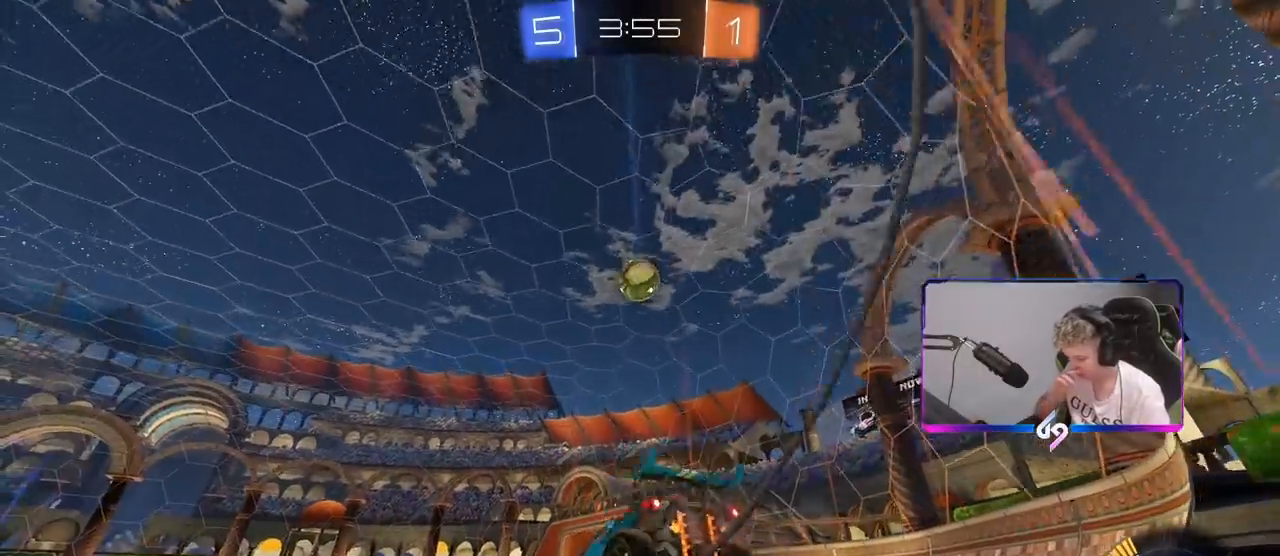
Gameplay with keyboard and mouse; each line is a JSON object with the keys and mouse buttons held at the frame after it. "events" lists presses ("down") and releases ("up") of "1", "2", "3", "4", "5", "a", "alt", "c", "caps_lock", "ctrl", "d", "e", "f", "g", "q", "r", "s", "shift", "space", "t", "tab", "v", "w", "x", "z", "mouse_left", "mouse_wheel" and "mouse_right" between this image and that frame as [ms after this image, input, new state], when the widget could be followed in between. "mouse_left", "mouse_wheel", "mouse_right" = the "left", "wheel", "right" buttons of the "mouse" list. No other keys are recorded. "wheel" means that the mouse wheel is clicked or scrolled. "mouse_move" is the direction in which the mouse moves at that frame (one of eight, or "still"), when it could be read.
{"keys": ["a", "w"], "mouse": [], "mouse_move": "still", "events": [[250, "a", "up"], [250, "d", "down"], [350, "d", "up"], [400, "a", "down"]]}
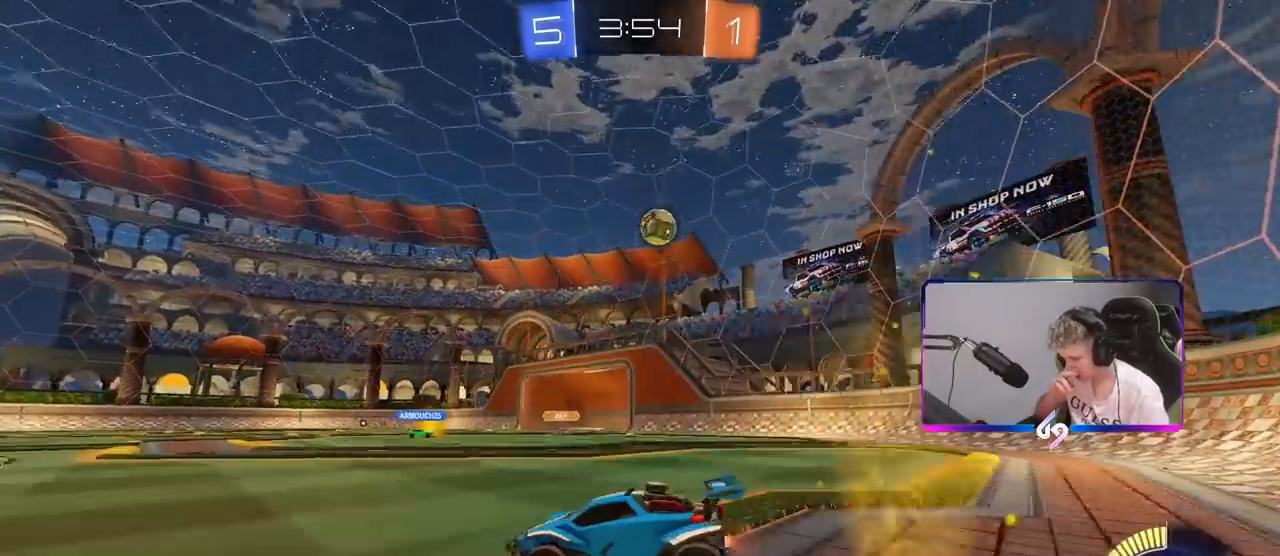
{"keys": ["a", "w"], "mouse": [], "mouse_move": "still", "events": [[400, "a", "up"], [500, "a", "down"]]}
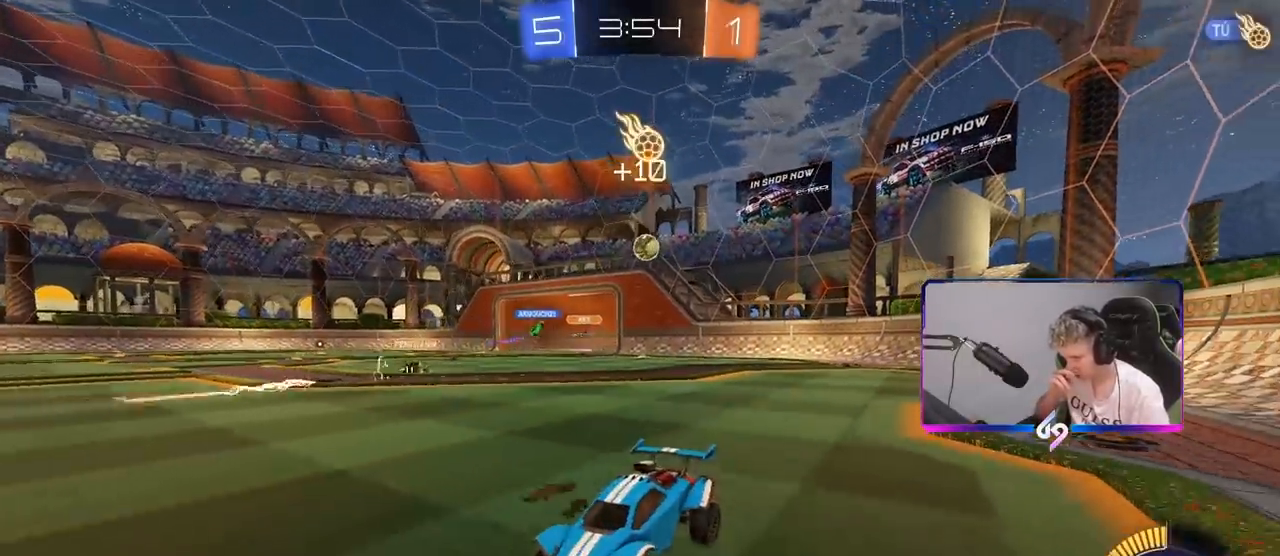
{"keys": ["a", "w"], "mouse": [], "mouse_move": "still", "events": [[50, "shift", "down"], [250, "shift", "up"]]}
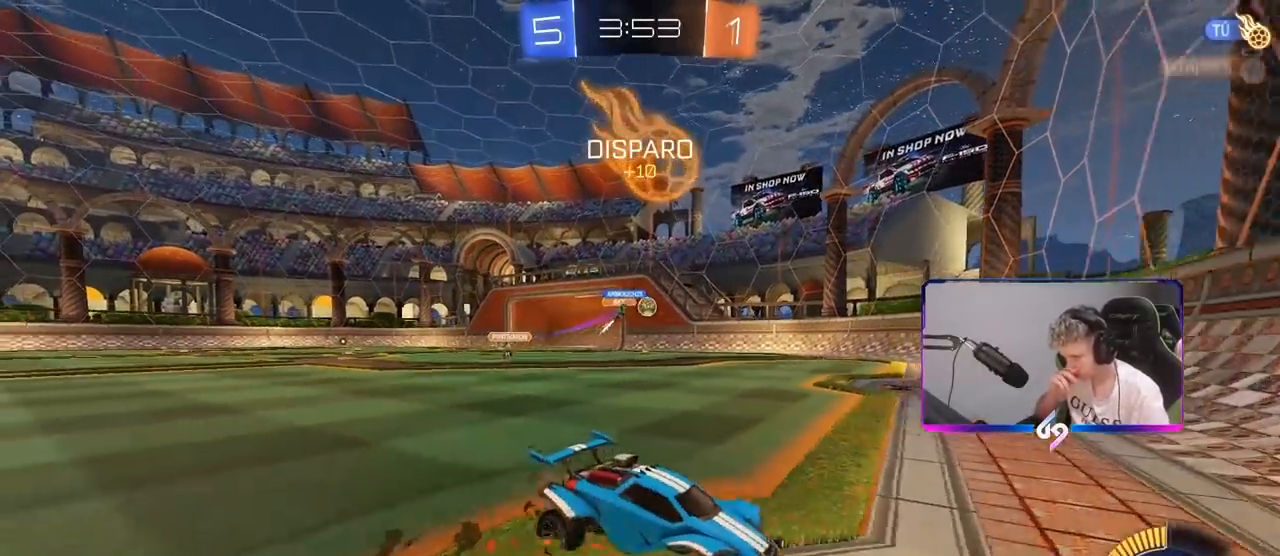
{"keys": ["a", "w"], "mouse": [], "mouse_move": "still", "events": [[33, "shift", "down"], [167, "shift", "up"], [450, "shift", "down"], [500, "shift", "up"]]}
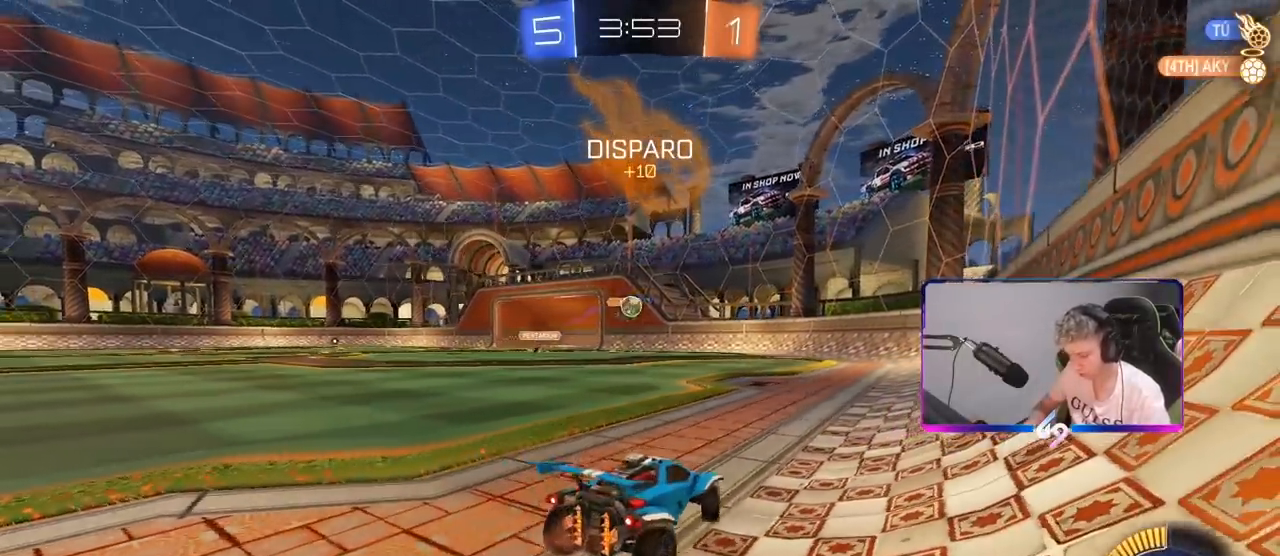
{"keys": ["w"], "mouse": [], "mouse_move": "up", "events": [[333, "a", "up"]]}
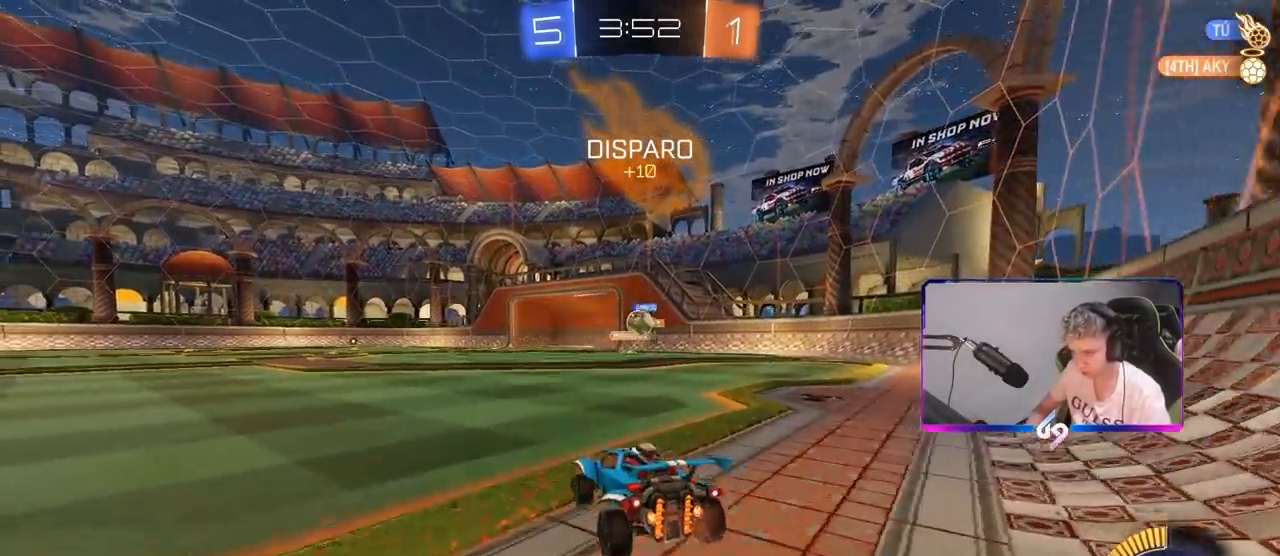
{"keys": ["w"], "mouse": [], "mouse_move": "still", "events": [[17, "d", "down"], [150, "d", "up"]]}
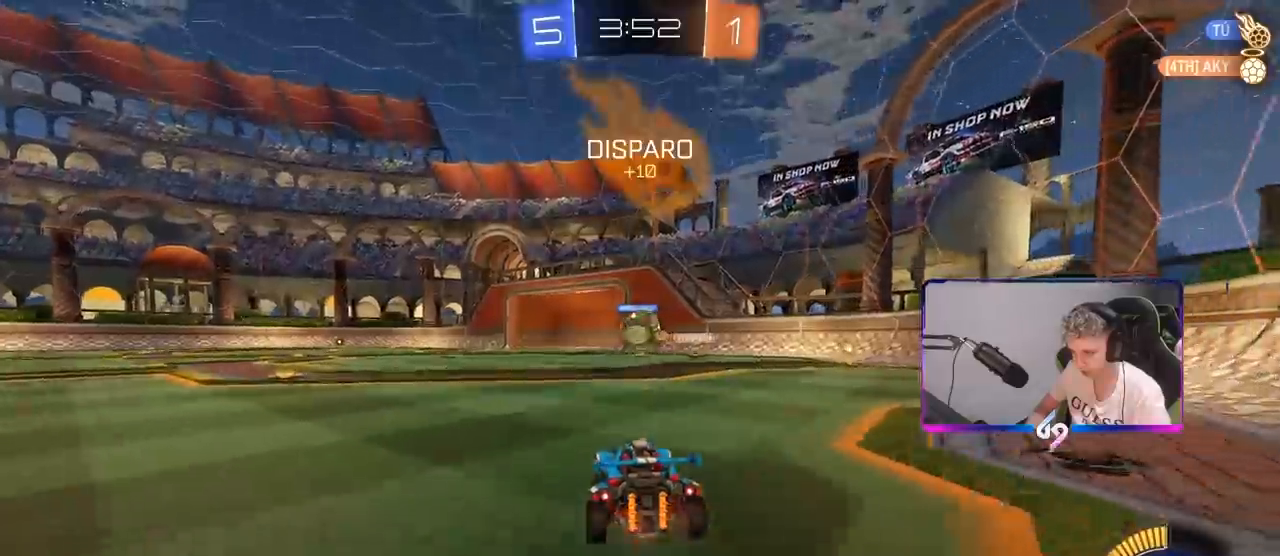
{"keys": ["a", "w"], "mouse": ["left"], "mouse_move": "still", "events": [[83, "a", "down"], [267, "shift", "down"], [417, "mouse_left", "down"], [417, "shift", "up"]]}
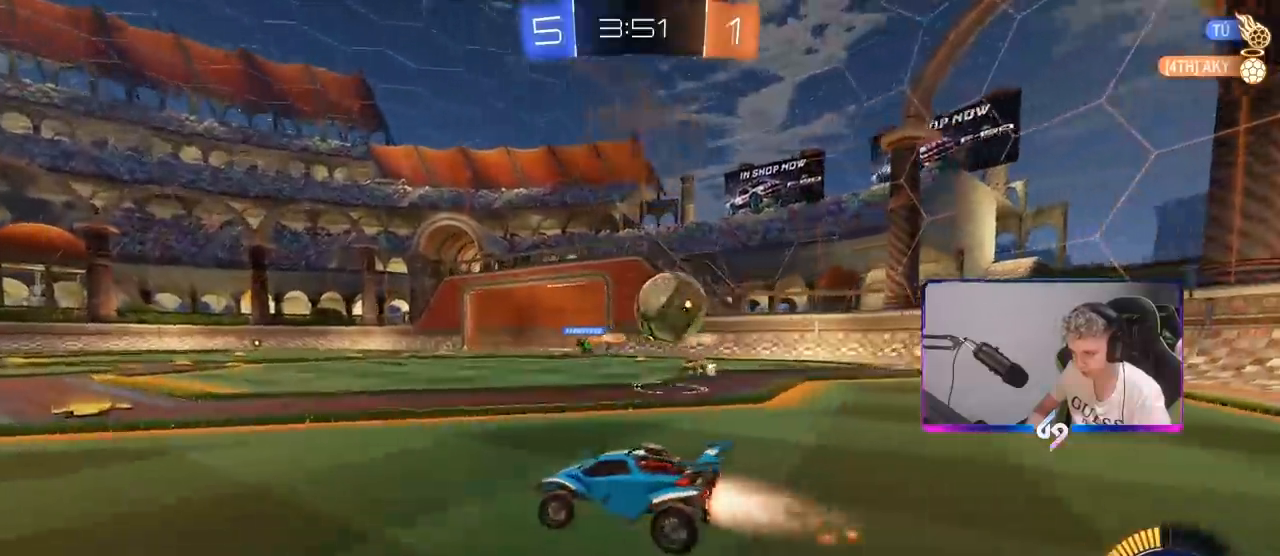
{"keys": ["a", "w"], "mouse": ["left"], "mouse_move": "still", "events": []}
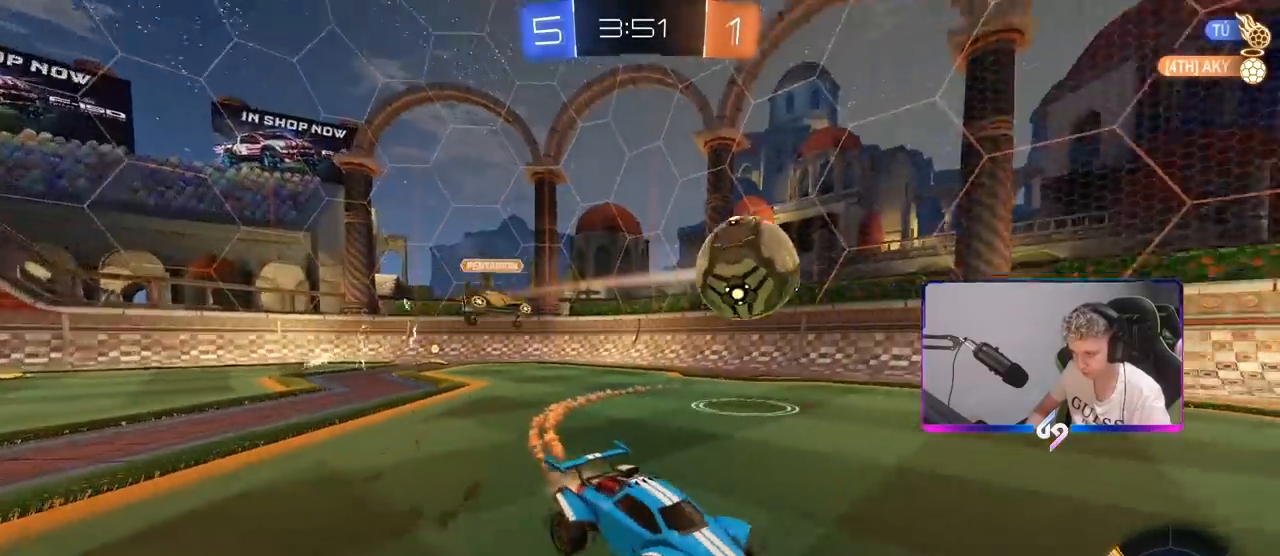
{"keys": ["w"], "mouse": ["left"], "mouse_move": "still", "events": [[400, "a", "up"]]}
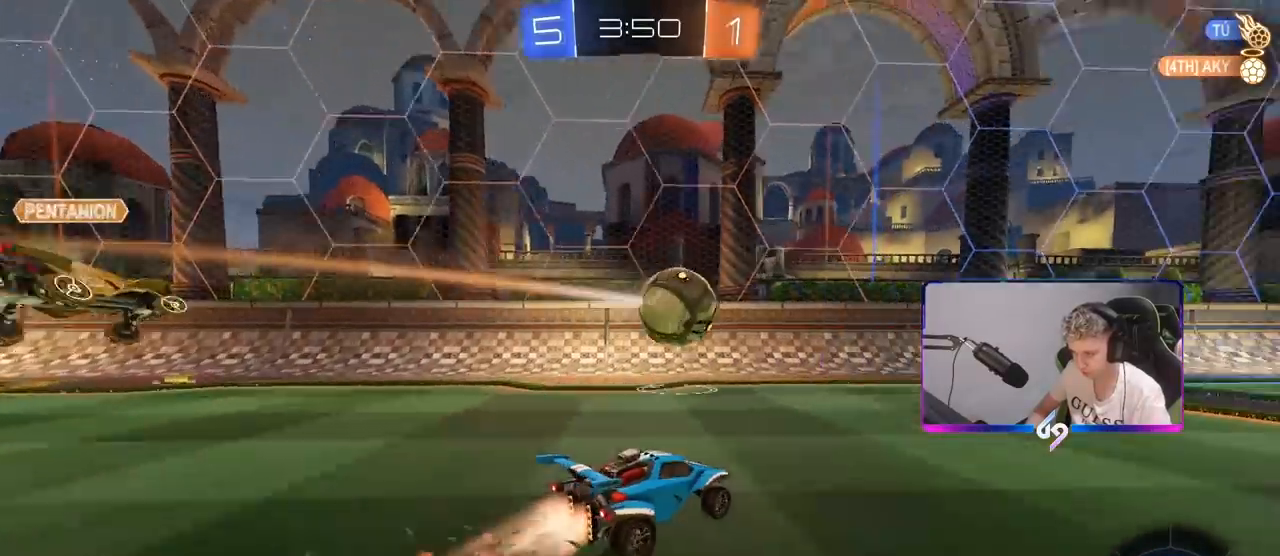
{"keys": ["d", "w"], "mouse": [], "mouse_move": "still", "events": [[267, "d", "down"], [367, "d", "up"], [450, "d", "down"], [500, "mouse_left", "up"]]}
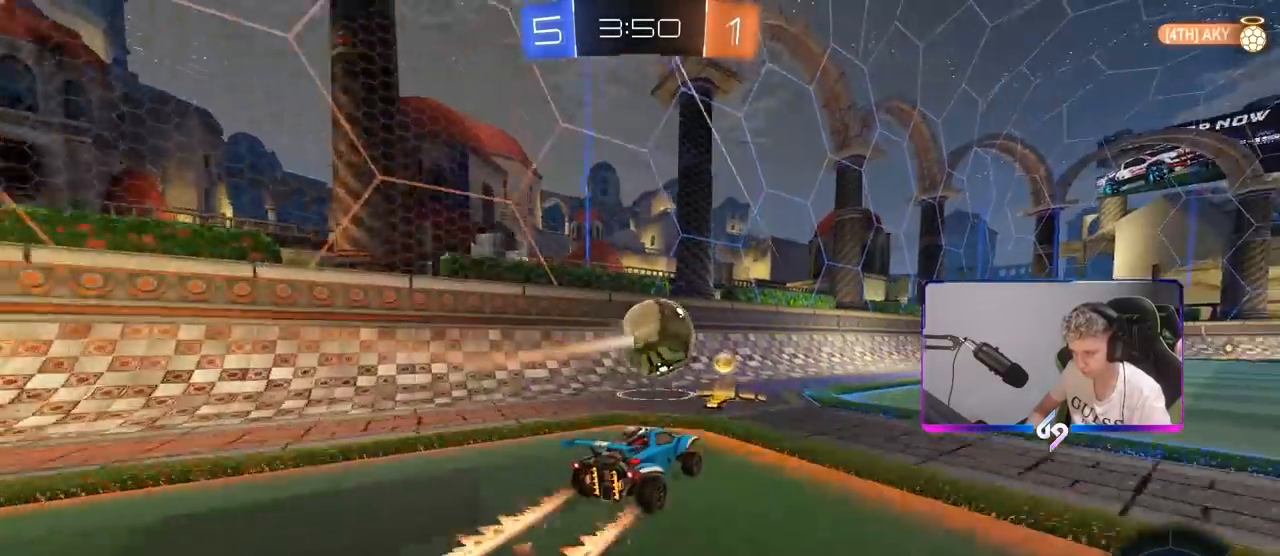
{"keys": ["d", "s", "shift"], "mouse": ["right"], "mouse_move": "down-left", "events": [[150, "d", "up"], [200, "d", "down"], [233, "mouse_right", "down"], [283, "mouse_right", "up"], [283, "shift", "down"], [383, "mouse_right", "down"], [433, "w", "up"], [483, "s", "down"]]}
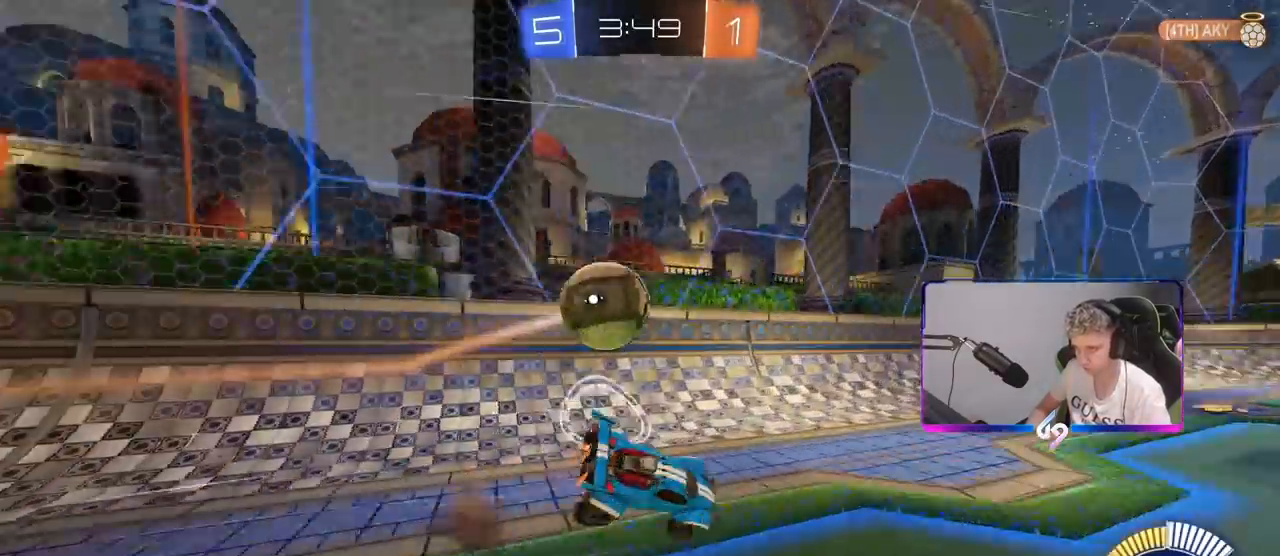
{"keys": ["d", "s", "shift"], "mouse": [], "mouse_move": "still", "events": [[117, "mouse_right", "up"], [117, "space", "down"], [200, "s", "up"], [300, "space", "up"], [350, "s", "down"]]}
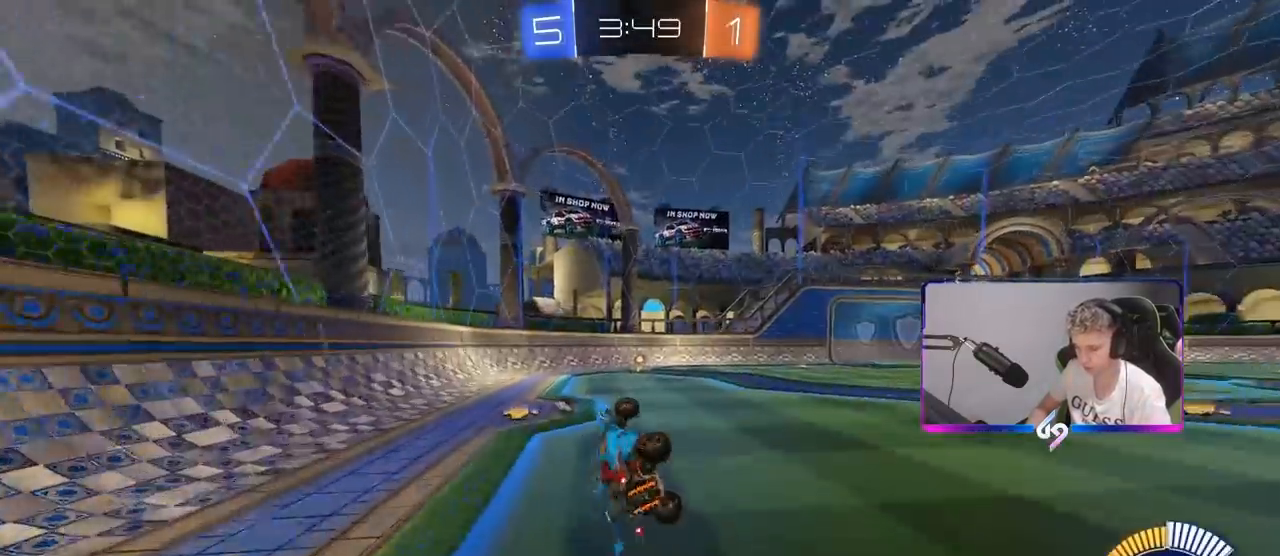
{"keys": ["w"], "mouse": ["left"], "mouse_move": "still", "events": [[83, "s", "up"], [133, "shift", "up"], [183, "d", "up"], [183, "space", "down"], [317, "w", "down"], [367, "d", "down"], [367, "space", "up"], [450, "mouse_left", "down"], [500, "d", "up"]]}
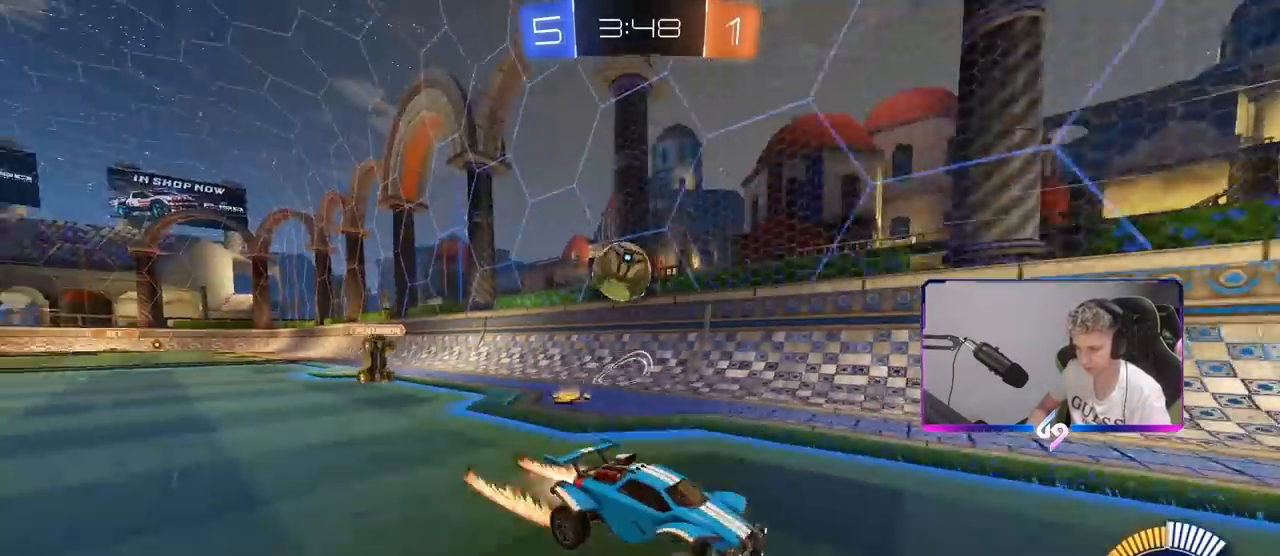
{"keys": ["a", "s"], "mouse": [], "mouse_move": "still", "events": [[100, "mouse_left", "up"], [333, "w", "up"], [417, "a", "down"], [467, "s", "down"]]}
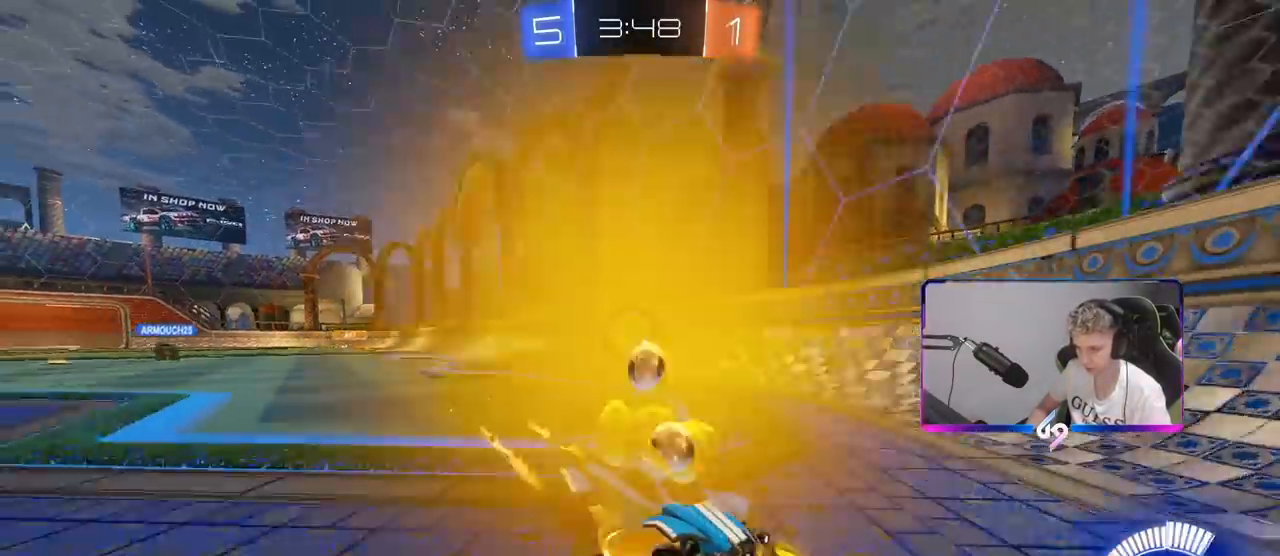
{"keys": ["d", "shift", "w"], "mouse": [], "mouse_move": "still", "events": [[200, "s", "up"], [250, "a", "up"], [350, "d", "down"], [350, "w", "down"], [433, "shift", "down"]]}
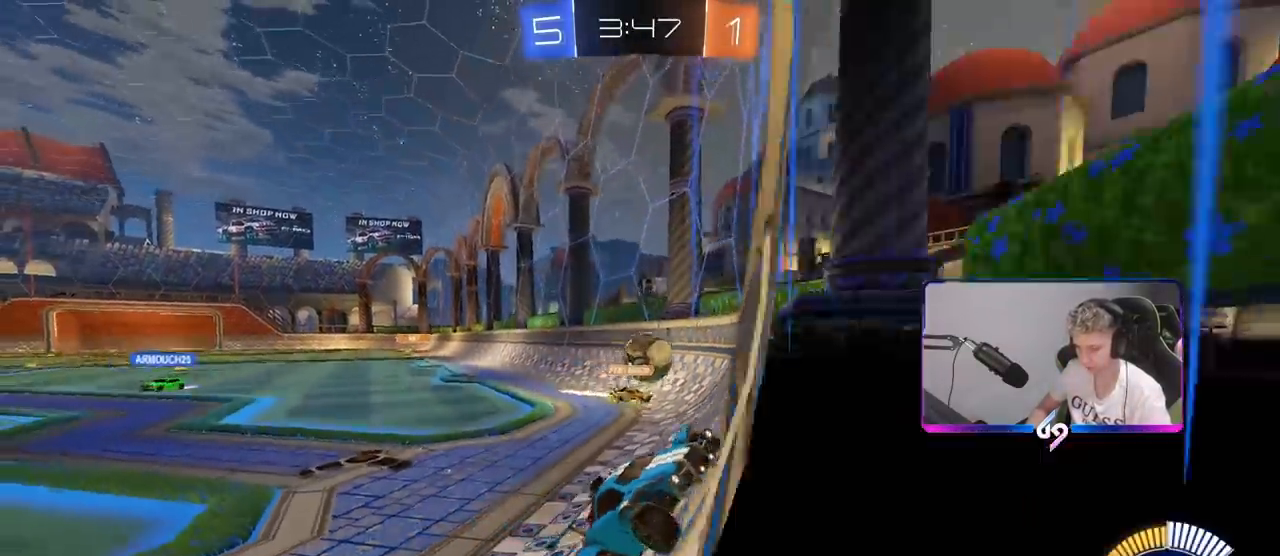
{"keys": ["d"], "mouse": [], "mouse_move": "still", "events": [[133, "shift", "up"], [267, "d", "up"], [417, "d", "down"], [450, "w", "up"]]}
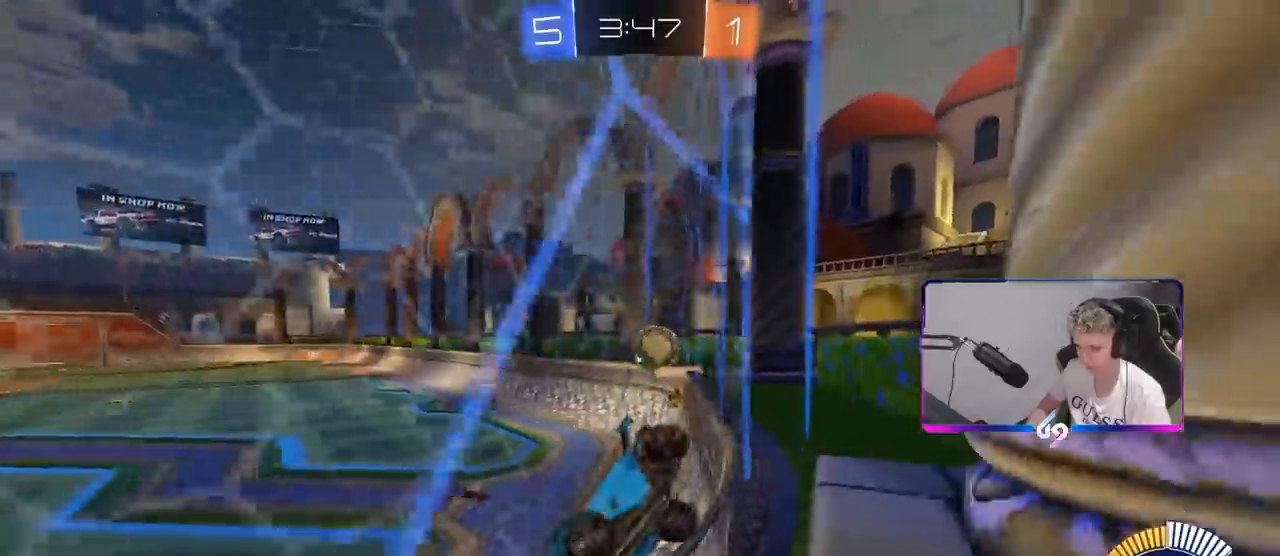
{"keys": [], "mouse": [], "mouse_move": "still", "events": [[50, "s", "down"], [150, "d", "up"], [383, "s", "up"]]}
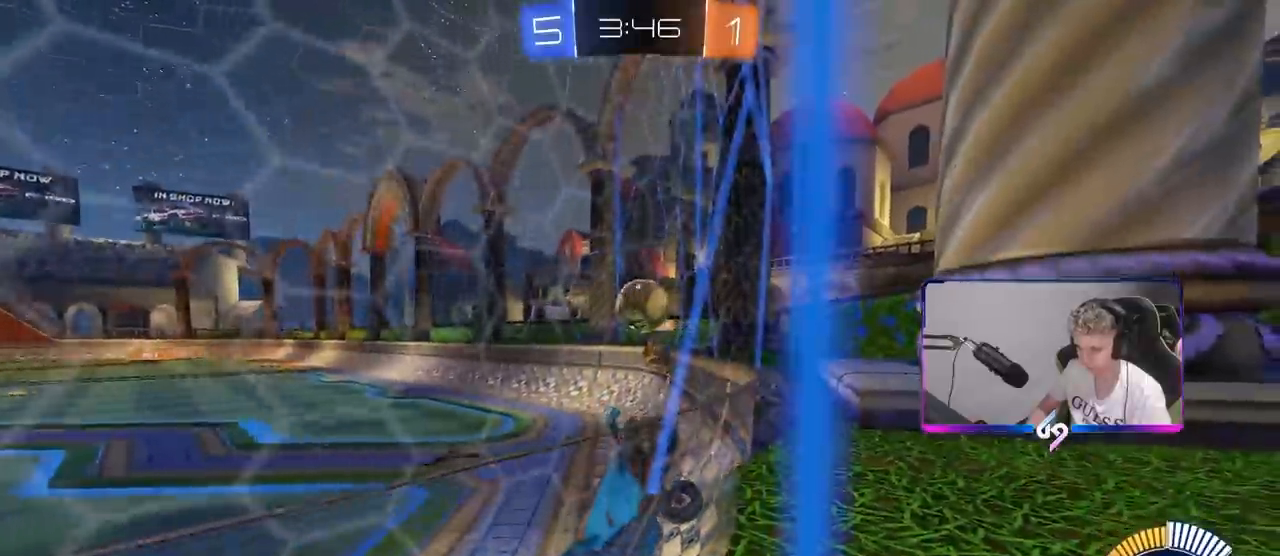
{"keys": ["a", "s"], "mouse": [], "mouse_move": "still", "events": [[17, "w", "down"], [67, "a", "down"], [217, "a", "up"], [300, "w", "up"], [350, "d", "down"], [383, "s", "down"], [433, "d", "up"], [483, "a", "down"]]}
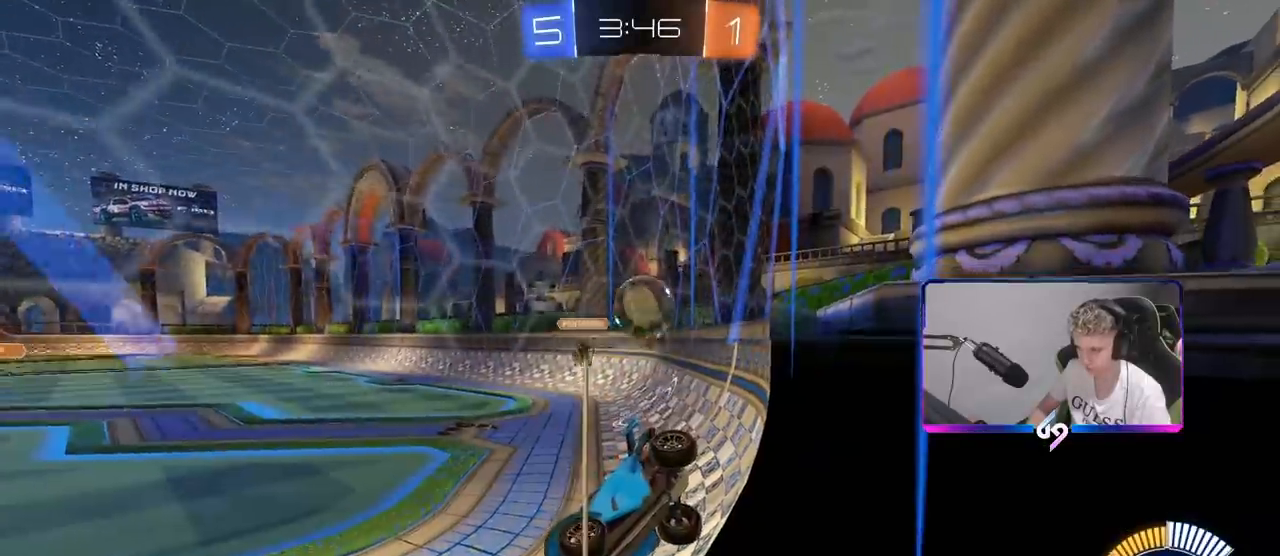
{"keys": [], "mouse": [], "mouse_move": "still", "events": [[467, "a", "up"], [467, "s", "up"]]}
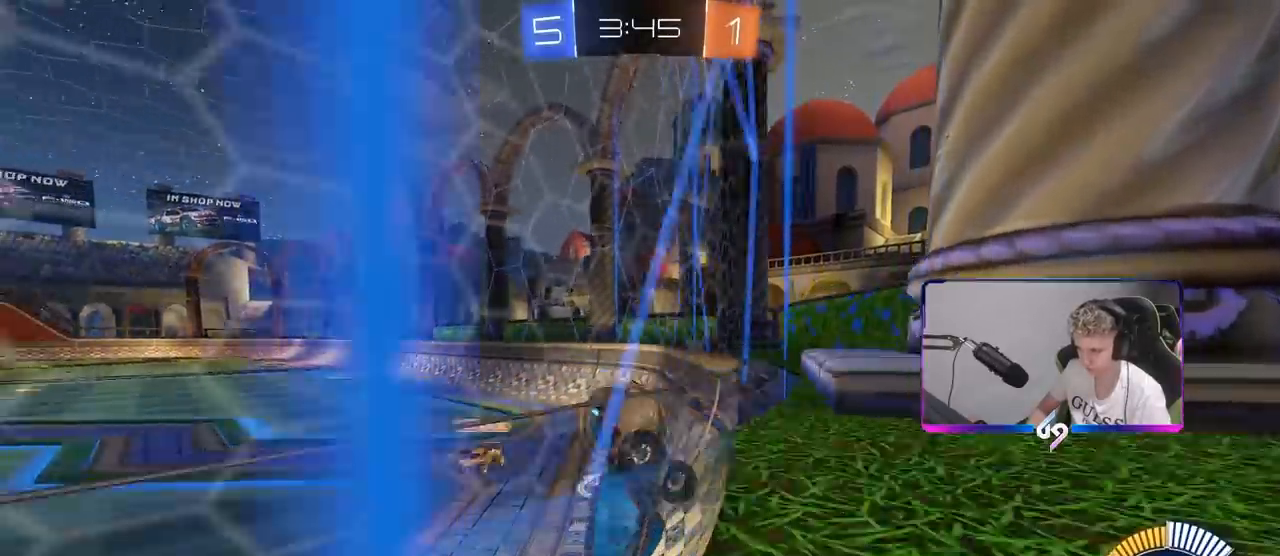
{"keys": [], "mouse": [], "mouse_move": "still", "events": [[100, "w", "down"], [183, "a", "down"], [333, "a", "up"], [333, "w", "up"]]}
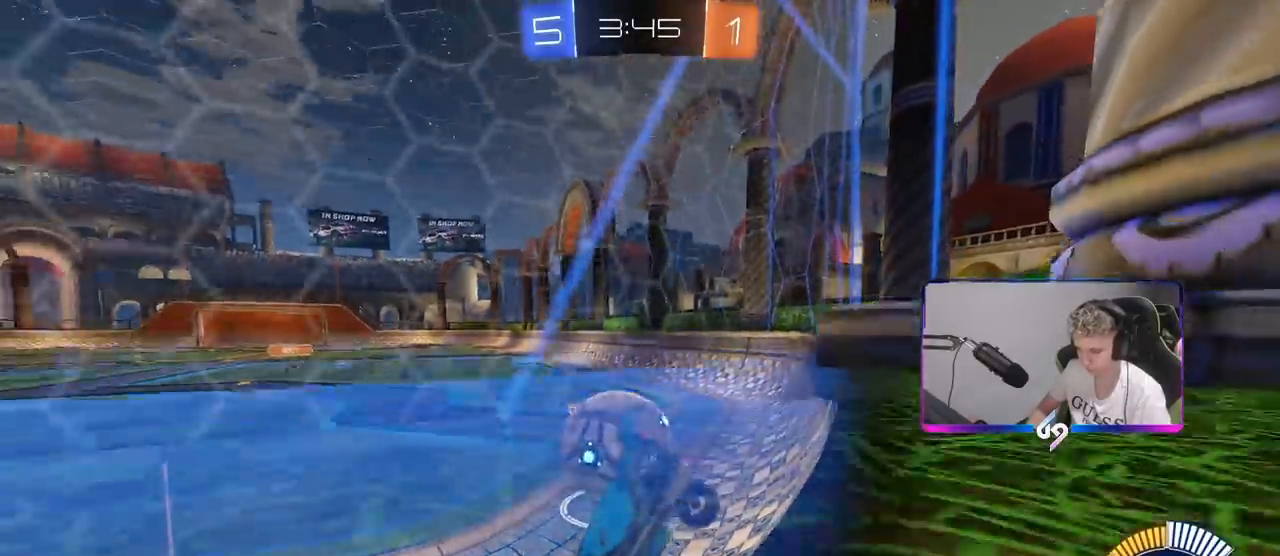
{"keys": ["a"], "mouse": [], "mouse_move": "still", "events": [[67, "a", "down"], [117, "a", "up"], [117, "w", "down"], [167, "d", "down"], [400, "d", "up"], [400, "w", "up"], [450, "a", "down"]]}
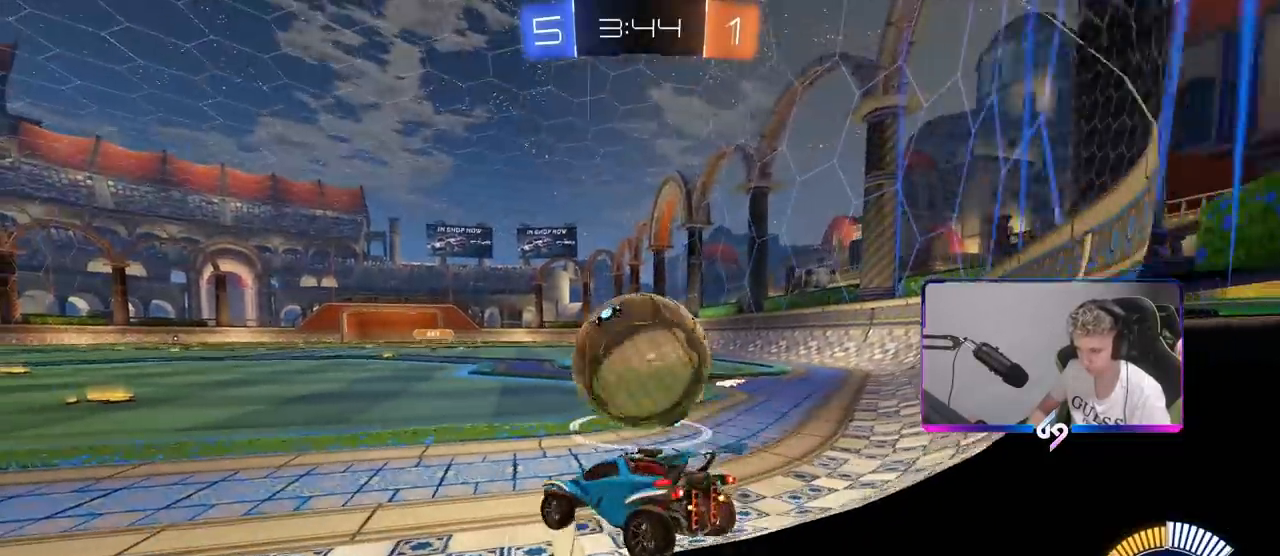
{"keys": ["d", "w"], "mouse": ["left"], "mouse_move": "still", "events": [[183, "w", "down"], [450, "a", "up"], [450, "d", "down"], [500, "mouse_left", "down"]]}
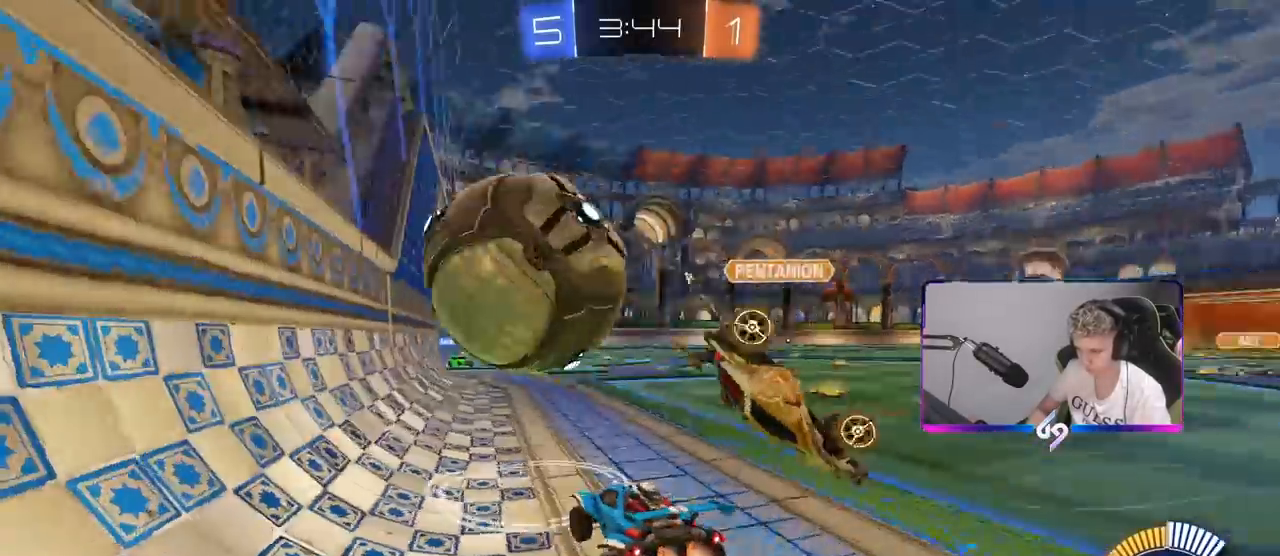
{"keys": ["d", "shift", "w"], "mouse": ["left"], "mouse_move": "still", "events": [[50, "d", "up"], [150, "a", "down"], [183, "mouse_left", "up"], [283, "a", "up"], [333, "d", "down"], [467, "mouse_left", "down"], [467, "shift", "down"]]}
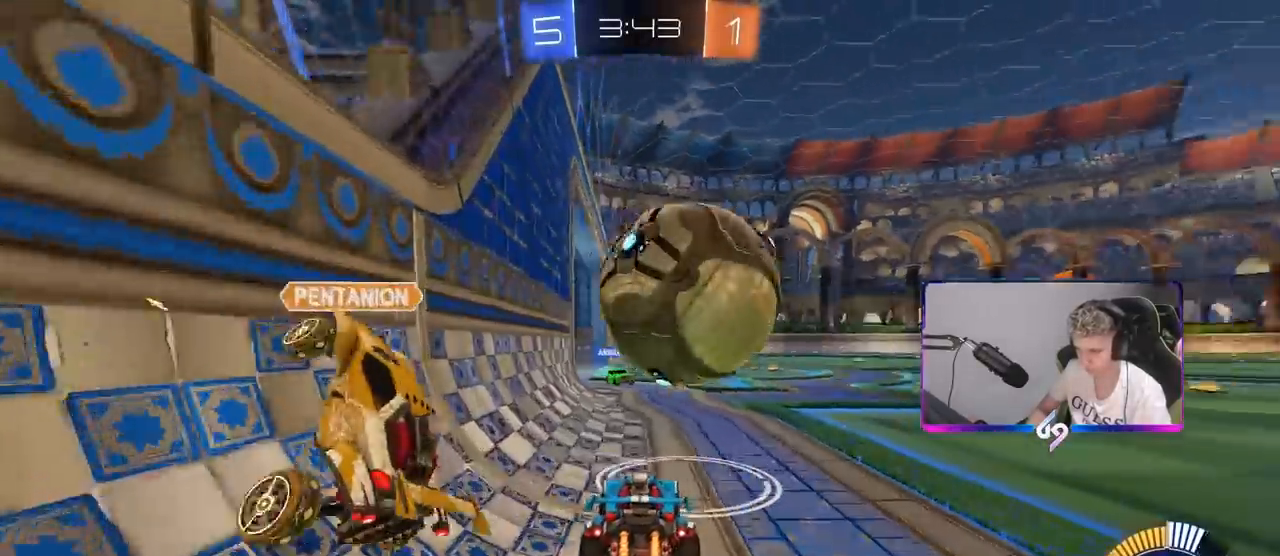
{"keys": ["w"], "mouse": ["left"], "mouse_move": "still", "events": [[17, "shift", "up"], [117, "d", "up"], [250, "d", "down"], [450, "d", "up"]]}
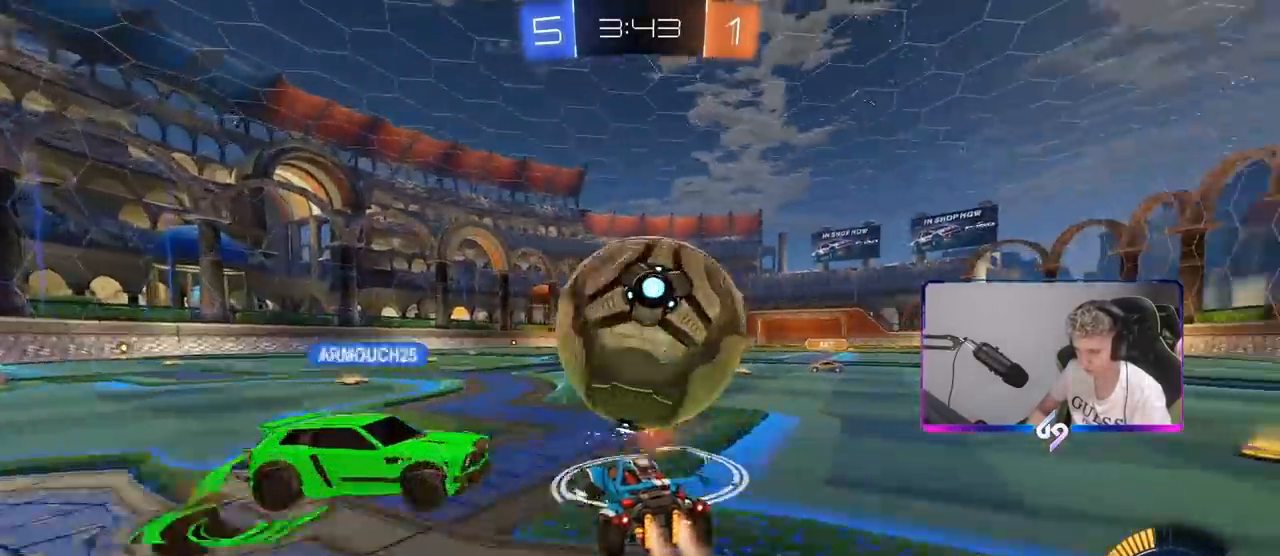
{"keys": ["d", "w"], "mouse": [], "mouse_move": "still", "events": [[317, "mouse_left", "up"], [467, "d", "down"]]}
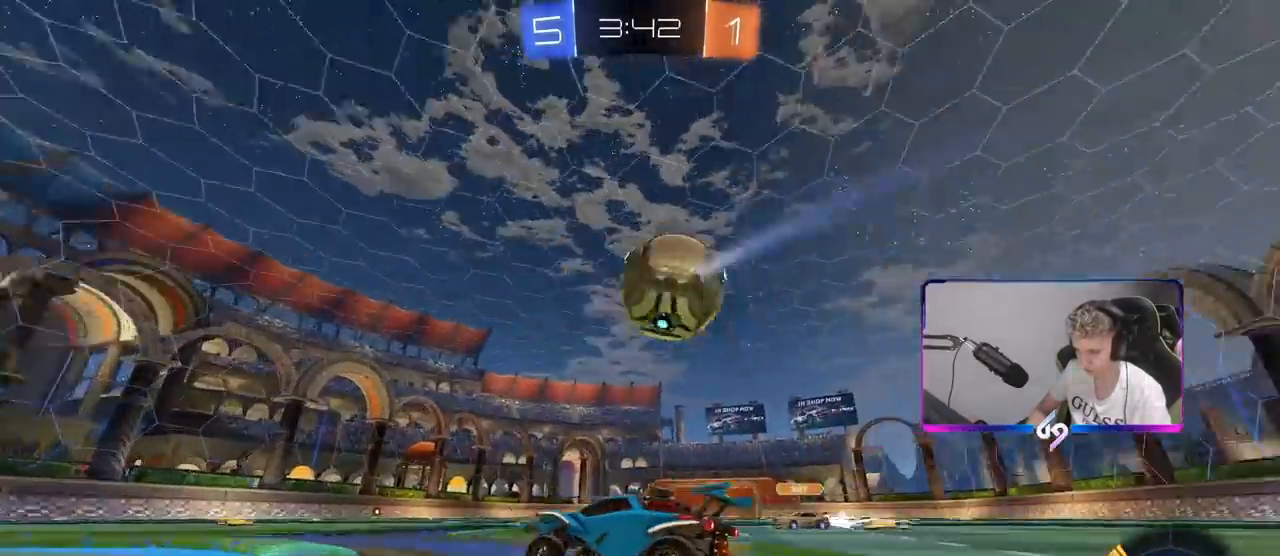
{"keys": ["a", "shift", "w"], "mouse": ["left"], "mouse_move": "still", "events": [[100, "mouse_left", "down"], [417, "d", "up"], [417, "mouse_right", "down"], [467, "a", "down"], [467, "mouse_right", "up"], [467, "shift", "down"]]}
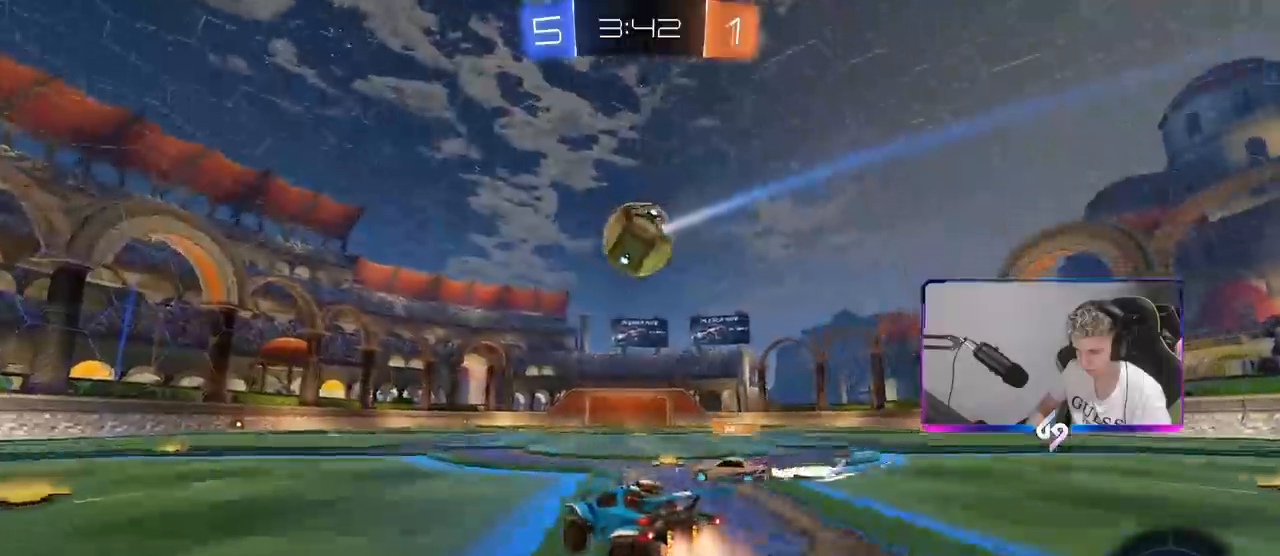
{"keys": ["a", "shift"], "mouse": [], "mouse_move": "still", "events": [[67, "mouse_right", "down"], [117, "w", "up"], [167, "s", "down"], [250, "mouse_left", "up"], [300, "mouse_right", "up"], [450, "s", "up"]]}
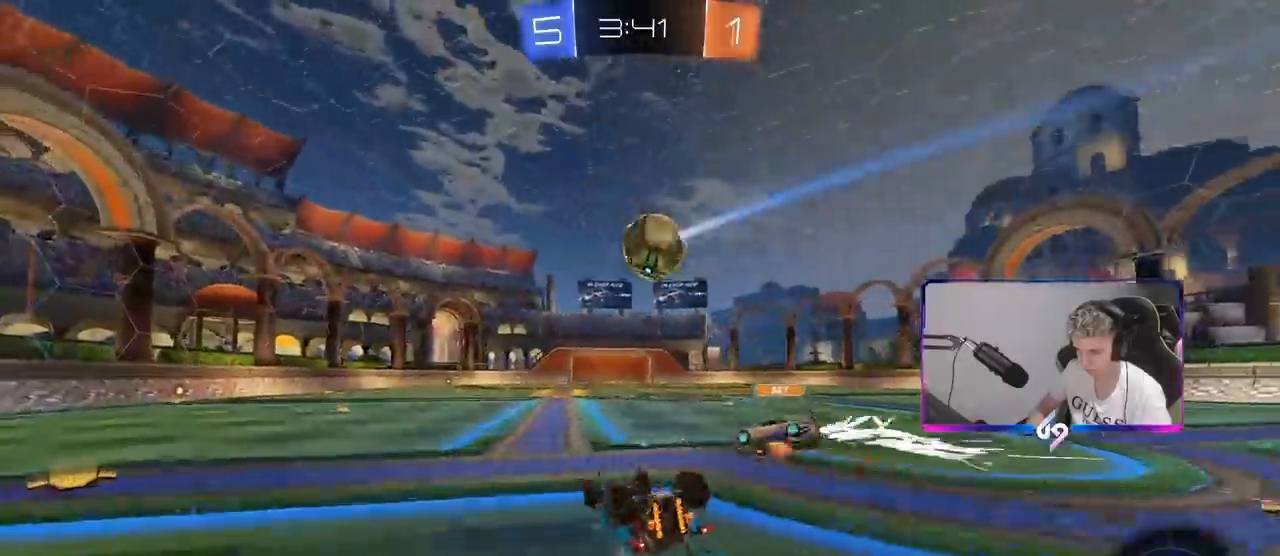
{"keys": [], "mouse": [], "mouse_move": "still", "events": [[133, "s", "down"], [267, "s", "up"], [267, "shift", "up"], [417, "a", "up"]]}
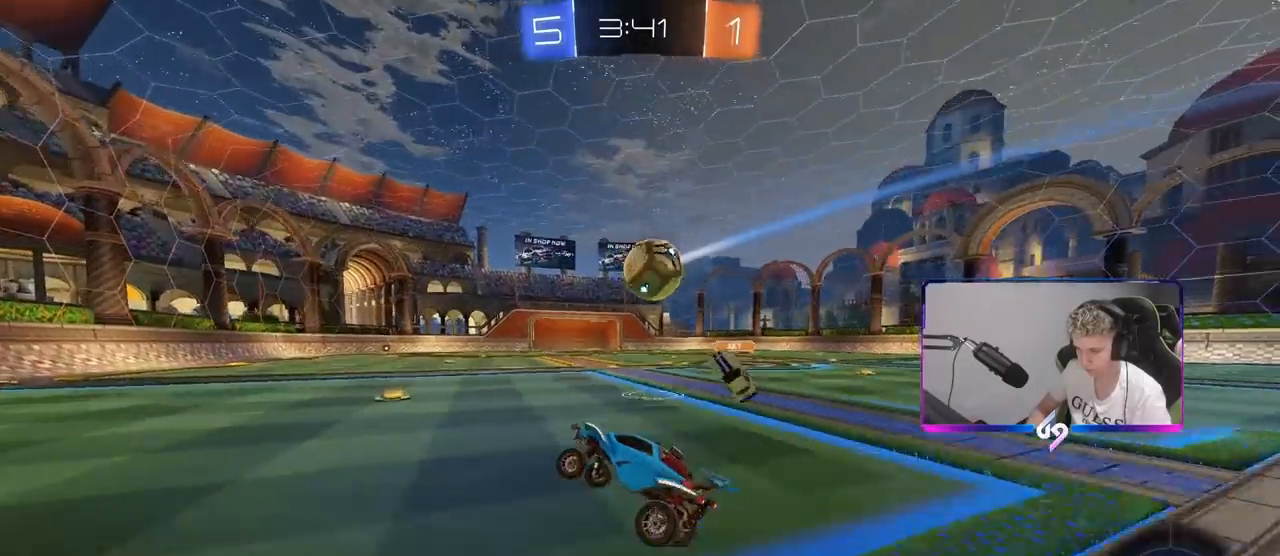
{"keys": ["w"], "mouse": [], "mouse_move": "still", "events": [[17, "mouse_left", "down"], [67, "w", "down"], [150, "mouse_left", "up"]]}
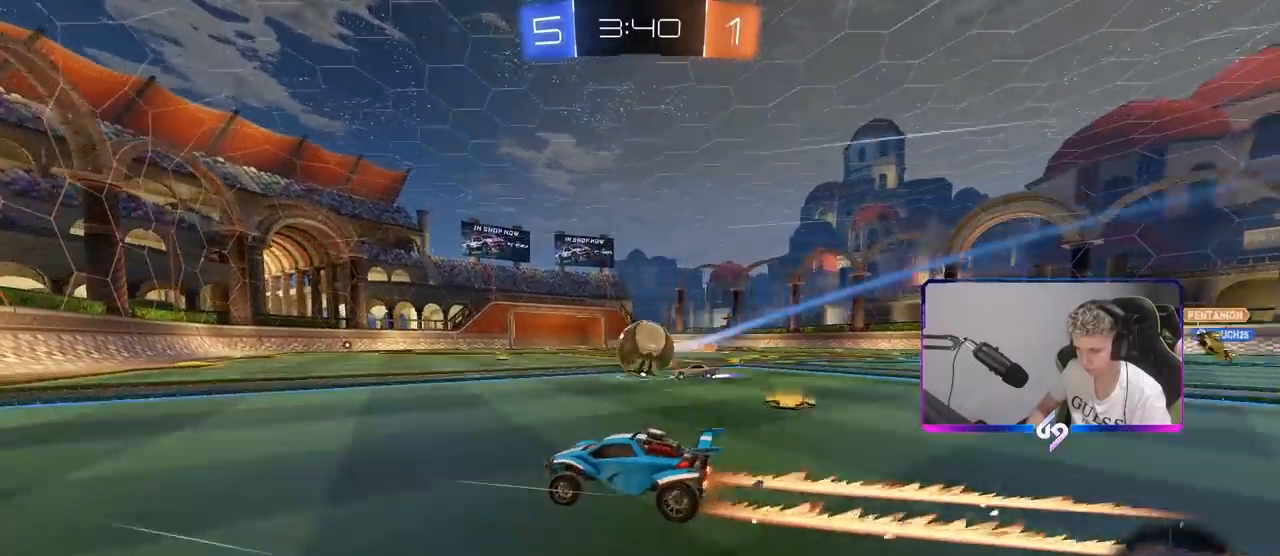
{"keys": ["d", "w"], "mouse": [], "mouse_move": "still", "events": [[300, "a", "down"], [483, "a", "up"], [483, "d", "down"]]}
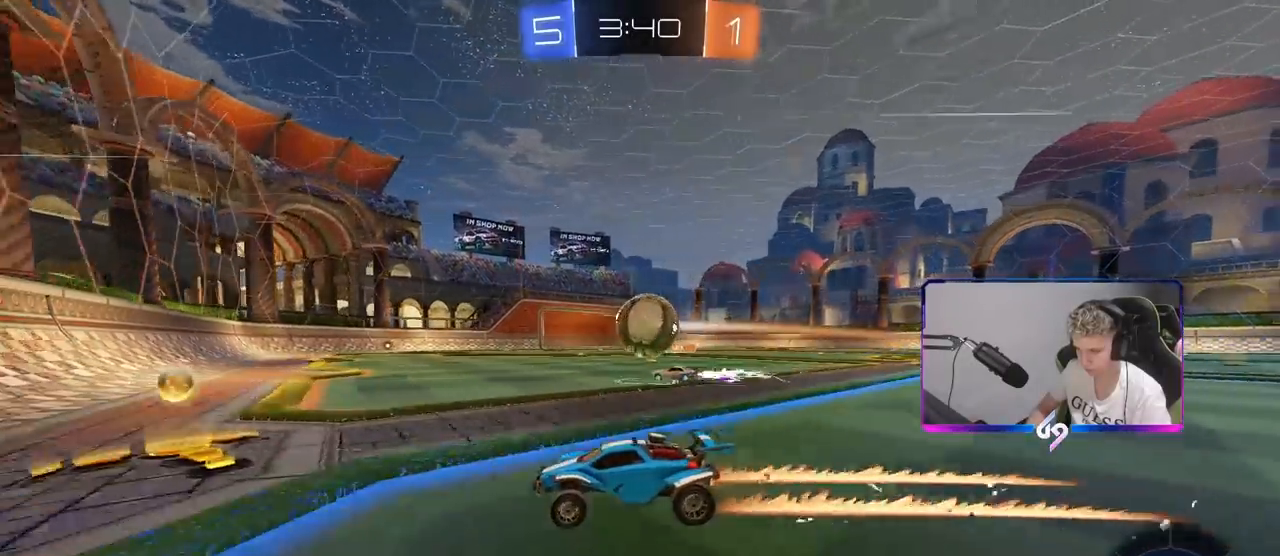
{"keys": ["w"], "mouse": [], "mouse_move": "still", "events": [[267, "d", "up"], [417, "w", "up"], [467, "w", "down"]]}